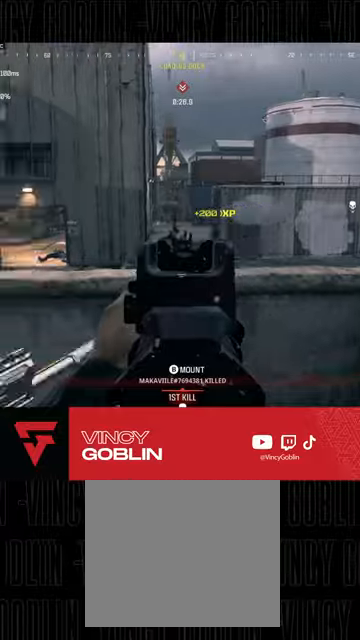
Gameplay with a controller (PlayStation layout); each line is a JSON object with the inputs held at the frame after it (dt_ms = milliseconds from this image to that frame). "events" lists button and stick changes between this image and that frame as [ms after this image, input, new state], when the widget could be followed in between.
{"dt_ms": 500, "buttons": [], "left_stick": "up-left", "right_stick": "left", "events": [[67, "L2", "up"], [67, "left_stick", "up"], [133, "L3", "down"], [167, "left_stick", "up-left"], [233, "L3", "up"], [267, "left_stick", "up"], [367, "L3", "down"], [400, "right_stick", "center"], [433, "left_stick", "up-left"], [467, "L3", "up"], [467, "right_stick", "left"]]}
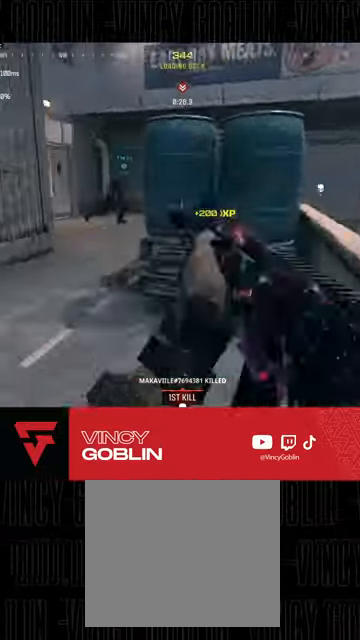
{"dt_ms": 500, "buttons": ["L3"], "left_stick": "up-left", "right_stick": "right", "events": [[33, "L3", "down"], [133, "L3", "up"], [133, "right_stick", "center"], [400, "right_stick", "right"], [467, "L3", "down"]]}
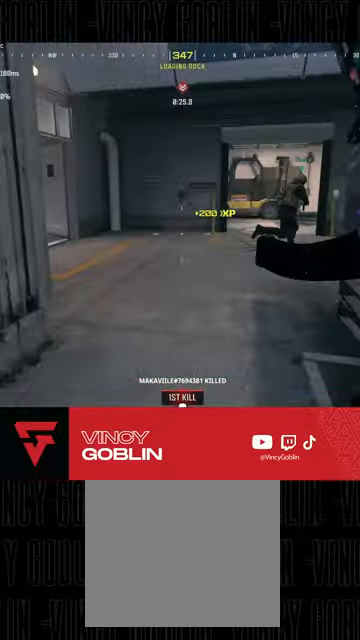
{"dt_ms": 500, "buttons": [], "left_stick": "up", "right_stick": "center", "events": [[67, "L3", "up"], [133, "left_stick", "up"], [133, "right_stick", "center"], [167, "L3", "down"], [233, "right_stick", "right"], [267, "L3", "up"], [367, "L3", "down"], [400, "right_stick", "center"], [467, "L3", "up"]]}
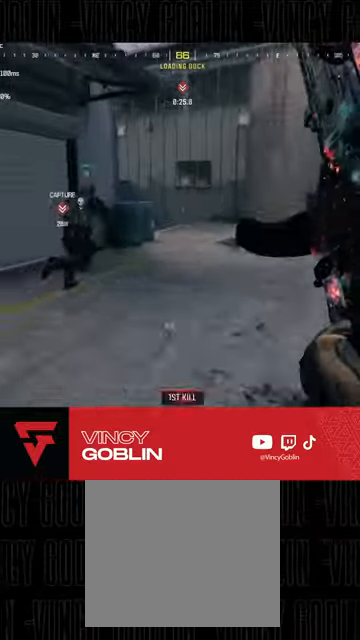
{"dt_ms": 500, "buttons": [], "left_stick": "up-right", "right_stick": "center", "events": [[67, "left_stick", "up-left"], [100, "L3", "down"], [167, "L3", "up"], [167, "left_stick", "up"], [300, "L3", "down"], [300, "left_stick", "up-right"], [433, "L3", "up"]]}
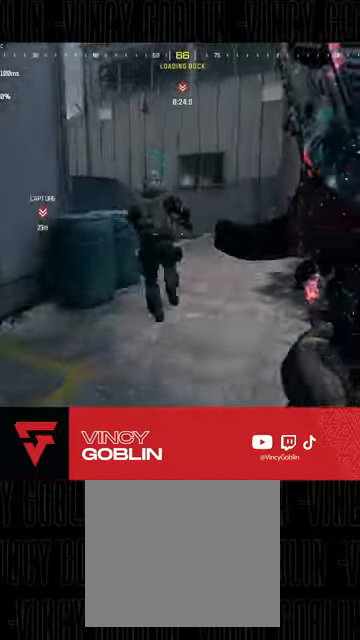
{"dt_ms": 500, "buttons": ["L2"], "left_stick": "right", "right_stick": "center", "events": [[67, "right_stick", "left"], [267, "L1", "down"], [333, "right_stick", "center"], [367, "L1", "up"], [367, "left_stick", "right"], [500, "L2", "down"]]}
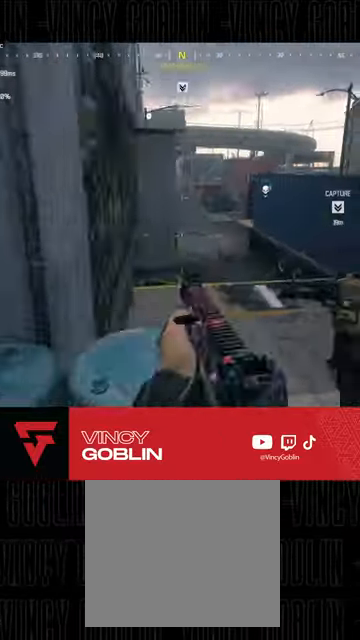
{"dt_ms": 500, "buttons": ["L2"], "left_stick": "up-right", "right_stick": "center", "events": [[200, "right_stick", "up"], [400, "right_stick", "center"], [500, "left_stick", "up-right"]]}
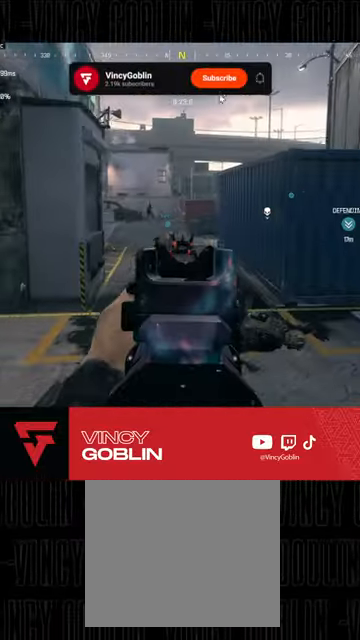
{"dt_ms": 1000, "buttons": ["L2", "R2"], "left_stick": "up", "right_stick": "down"}
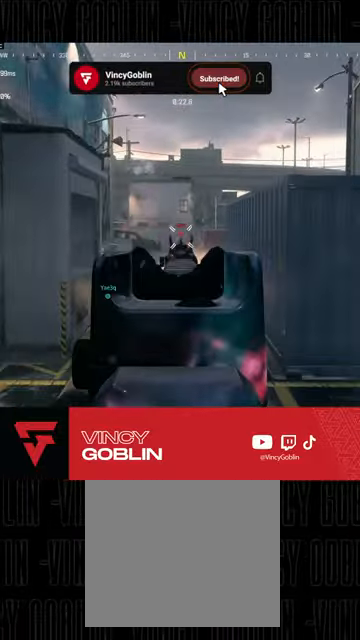
{"dt_ms": 500, "buttons": ["L2", "R2"], "left_stick": "up-right", "right_stick": "down", "events": [[367, "left_stick", "up-right"]]}
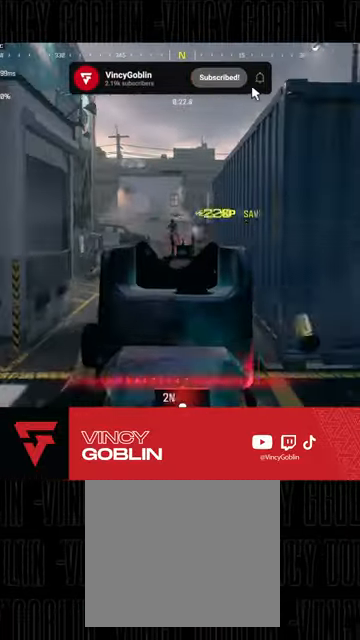
{"dt_ms": 500, "buttons": ["SQUARE"], "left_stick": "up-right", "right_stick": "center", "events": [[200, "L2", "up"], [200, "right_stick", "center"], [333, "L1", "down"], [333, "L2", "down"], [333, "R2", "up"], [433, "L2", "up"], [433, "SQUARE", "down"], [500, "L1", "up"]]}
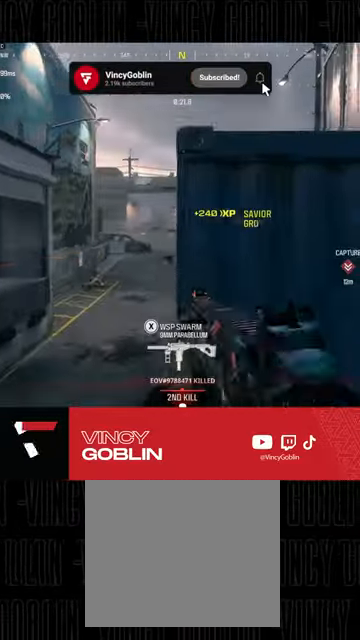
{"dt_ms": 500, "buttons": [], "left_stick": "center", "right_stick": "left", "events": [[233, "SQUARE", "up"], [467, "left_stick", "center"], [467, "right_stick", "left"]]}
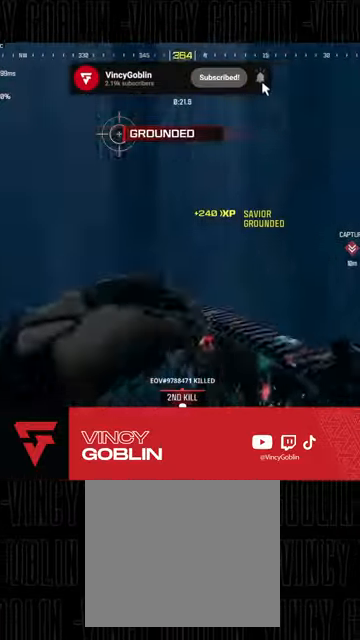
{"dt_ms": 500, "buttons": [], "left_stick": "center", "right_stick": "center", "events": [[267, "right_stick", "center"]]}
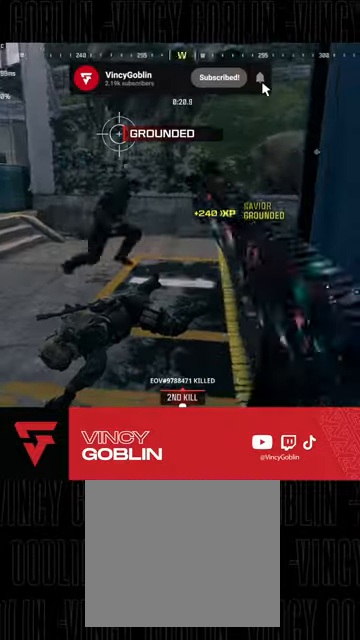
{"dt_ms": 500, "buttons": [], "left_stick": "center", "right_stick": "center", "events": []}
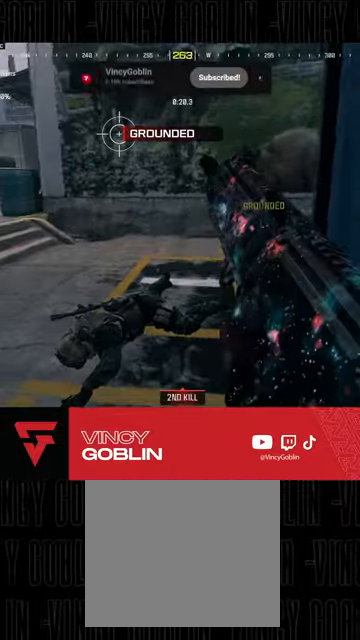
{"dt_ms": 500, "buttons": [], "left_stick": "center", "right_stick": "center", "events": []}
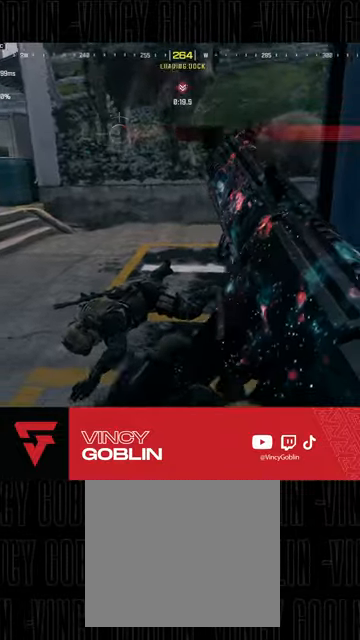
{"dt_ms": 500, "buttons": [], "left_stick": "center", "right_stick": "center", "events": []}
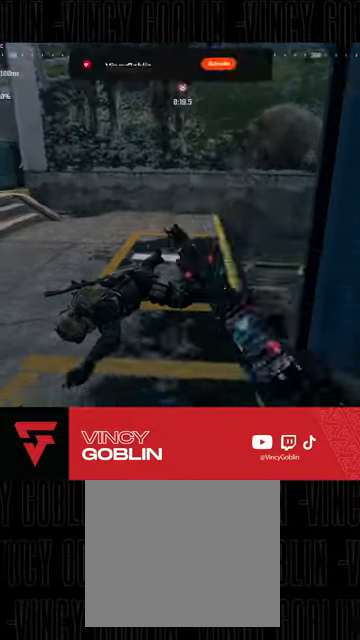
{"dt_ms": 500, "buttons": [], "left_stick": "down", "right_stick": "up-right", "events": [[67, "right_stick", "up-right"], [133, "left_stick", "down-left"], [467, "left_stick", "down"]]}
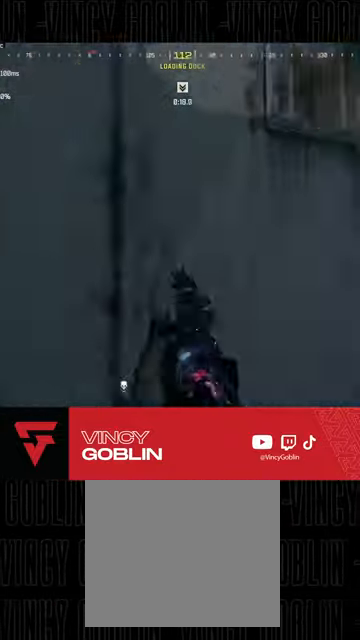
{"dt_ms": 500, "buttons": ["L1"], "left_stick": "up", "right_stick": "down-left", "events": [[67, "right_stick", "center"], [133, "left_stick", "right"], [200, "left_stick", "up-right"], [300, "L3", "down"], [367, "right_stick", "left"], [400, "L3", "up"], [400, "left_stick", "up"], [467, "right_stick", "down-left"], [500, "L1", "down"]]}
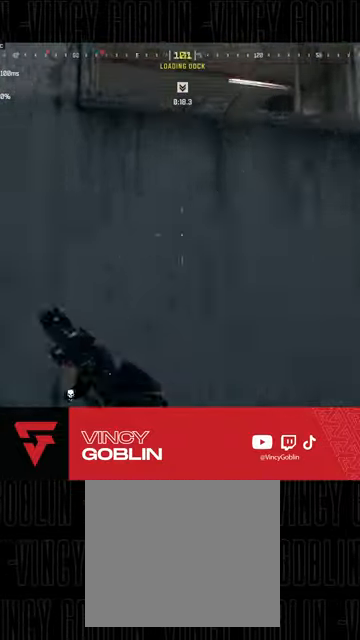
{"dt_ms": 500, "buttons": ["L1"], "left_stick": "up", "right_stick": "down"}
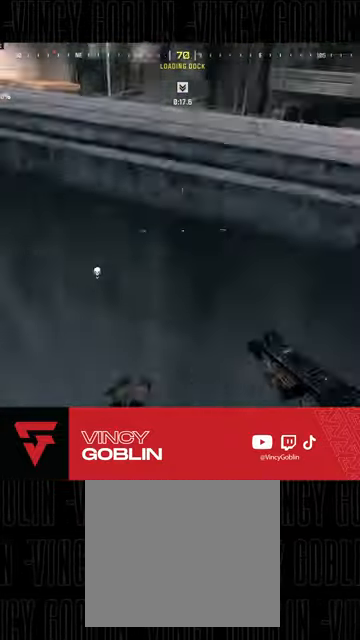
{"dt_ms": 500, "buttons": ["L2", "R2"], "left_stick": "center", "right_stick": "up", "events": [[67, "L1", "up"], [100, "right_stick", "down-left"], [367, "left_stick", "center"], [400, "right_stick", "center"], [433, "L2", "down"], [467, "R2", "down"], [500, "right_stick", "up"]]}
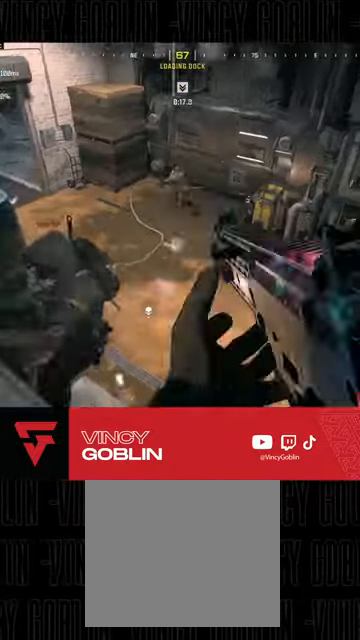
{"dt_ms": 500, "buttons": ["L1", "L2", "R2"], "left_stick": "down-left", "right_stick": "down-left", "events": [[133, "left_stick", "down"], [133, "right_stick", "up-left"], [267, "left_stick", "down-left"], [333, "right_stick", "down-left"], [467, "L1", "down"]]}
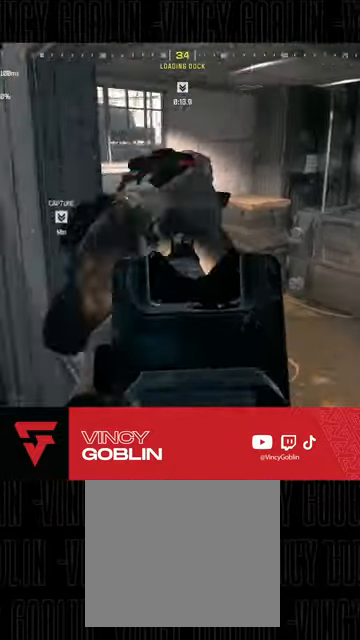
{"dt_ms": 500, "buttons": ["R2"], "left_stick": "down-left", "right_stick": "center", "events": [[33, "L1", "up"], [67, "L1", "down"], [67, "right_stick", "center"], [167, "L1", "up"], [200, "L1", "down"], [233, "right_stick", "up"], [300, "L1", "up"], [300, "L2", "up"], [333, "L1", "down"], [367, "L2", "down"], [400, "right_stick", "up-right"], [467, "right_stick", "center"], [500, "L1", "up"], [500, "L2", "up"]]}
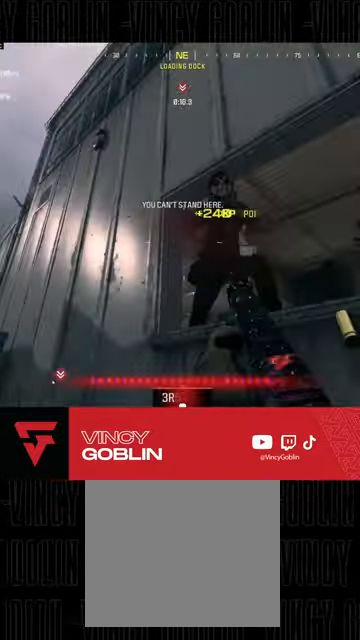
{"dt_ms": 500, "buttons": ["L3"], "left_stick": "up", "right_stick": "right", "events": [[33, "left_stick", "up-left"], [33, "right_stick", "down-left"], [100, "L3", "down"], [100, "R2", "up"], [200, "L3", "up"], [200, "left_stick", "up"], [300, "L3", "down"], [300, "right_stick", "center"], [367, "L3", "up"], [433, "L3", "down"], [467, "right_stick", "right"]]}
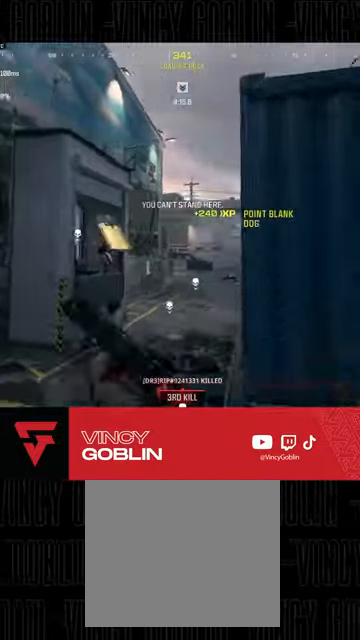
{"dt_ms": 500, "buttons": [], "left_stick": "up-left", "right_stick": "center", "events": [[33, "L3", "up"], [100, "left_stick", "up-right"], [167, "right_stick", "left"], [200, "L1", "down"], [233, "L1", "up"], [300, "left_stick", "center"], [367, "right_stick", "center"], [400, "left_stick", "up-left"]]}
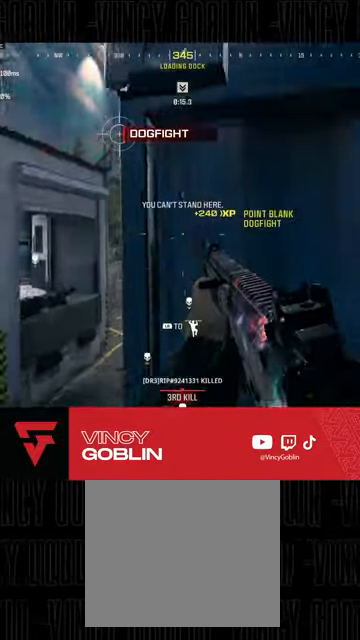
{"dt_ms": 500, "buttons": ["L1"], "left_stick": "up", "right_stick": "center", "events": [[267, "right_stick", "up-right"], [300, "L3", "down"], [400, "left_stick", "up"], [433, "right_stick", "center"], [467, "L3", "up"], [500, "L1", "down"]]}
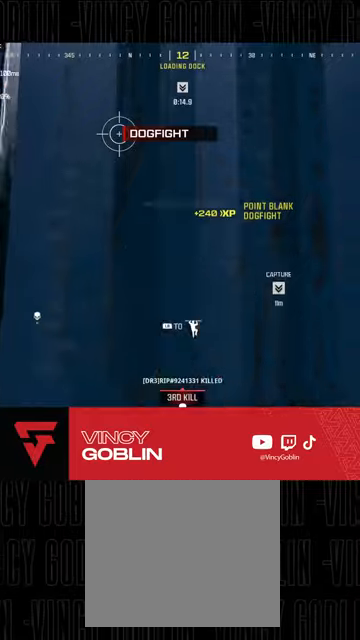
{"dt_ms": 500, "buttons": [], "left_stick": "up", "right_stick": "down-left", "events": [[100, "L1", "up"], [167, "L1", "down"], [267, "L1", "up"], [333, "L1", "down"], [433, "L1", "up"], [500, "right_stick", "down-left"]]}
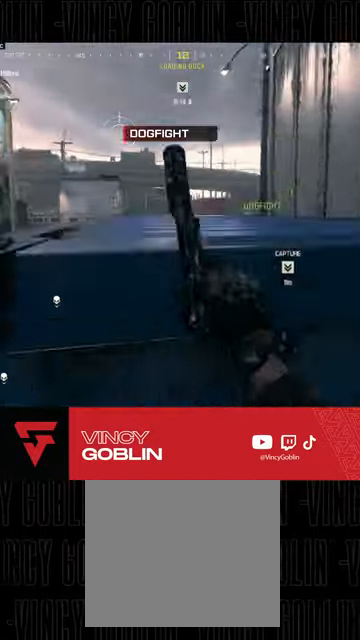
{"dt_ms": 500, "buttons": [], "left_stick": "up", "right_stick": "down-left", "events": [[67, "L3", "down"], [100, "right_stick", "center"], [167, "L3", "up"], [200, "right_stick", "down-right"], [233, "L3", "down"], [300, "L3", "up"], [300, "right_stick", "center"], [400, "L3", "down"], [400, "right_stick", "down-left"], [500, "L3", "up"]]}
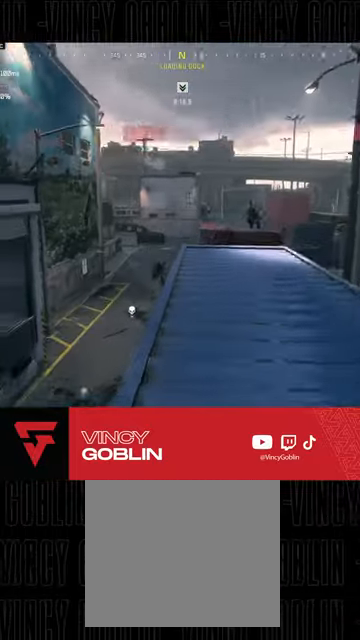
{"dt_ms": 500, "buttons": ["L3"], "left_stick": "up-left", "right_stick": "center", "events": [[67, "right_stick", "down"], [133, "L3", "down"], [233, "L3", "up"], [300, "left_stick", "up-left"], [367, "right_stick", "center"], [467, "L3", "down"]]}
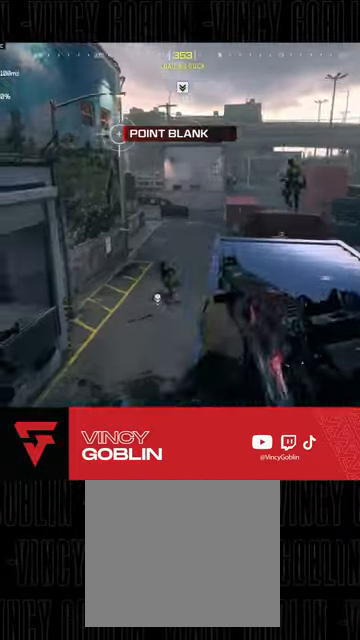
{"dt_ms": 500, "buttons": ["L2", "R2"], "left_stick": "down-left", "right_stick": "up-right", "events": [[67, "L3", "up"], [67, "right_stick", "right"], [200, "L1", "down"], [233, "right_stick", "up-right"], [300, "left_stick", "down-left"], [333, "L1", "up"], [333, "L2", "down"], [333, "R2", "down"], [333, "right_stick", "up"], [500, "right_stick", "up-right"]]}
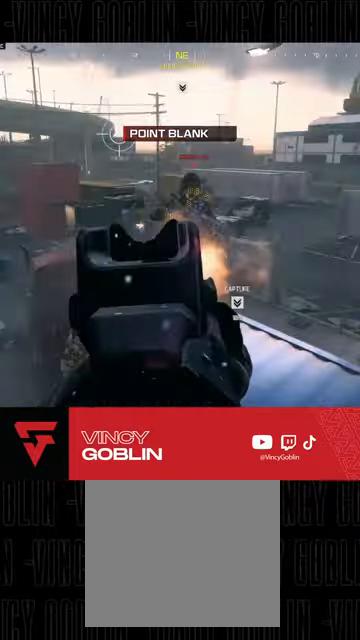
{"dt_ms": 500, "buttons": ["L2", "R2"], "left_stick": "down-left", "right_stick": "up-left", "events": [[500, "right_stick", "up-left"]]}
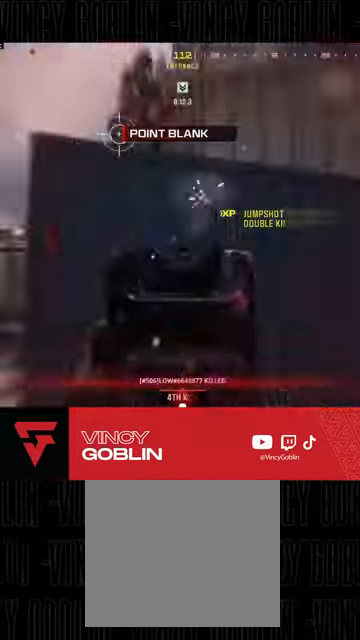
{"dt_ms": 500, "buttons": ["L3"], "left_stick": "up", "right_stick": "center", "events": [[33, "L2", "up"], [67, "right_stick", "left"], [100, "R2", "up"], [100, "left_stick", "up-left"], [133, "L3", "down"], [167, "left_stick", "up"], [233, "L3", "up"], [300, "L3", "down"], [333, "right_stick", "center"], [400, "L3", "up"], [433, "TRIANGLE", "down"], [467, "L3", "down"], [500, "TRIANGLE", "up"]]}
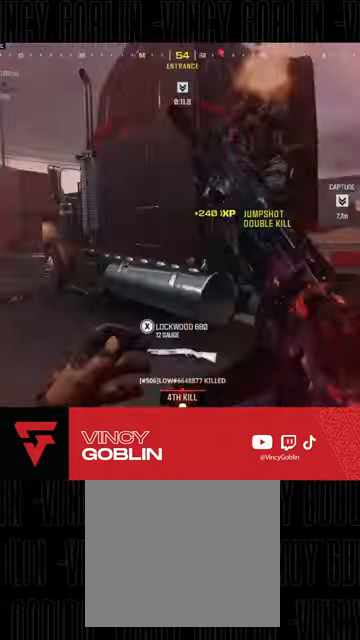
{"dt_ms": 500, "buttons": ["L1", "R2"], "left_stick": "down-left", "right_stick": "up-right", "events": [[67, "L3", "up"], [133, "L3", "down"], [133, "R3", "down"], [200, "left_stick", "up-left"], [200, "right_stick", "up-right"], [267, "L3", "up"], [400, "R3", "up"], [400, "left_stick", "down-left"], [467, "L1", "down"], [500, "R2", "down"]]}
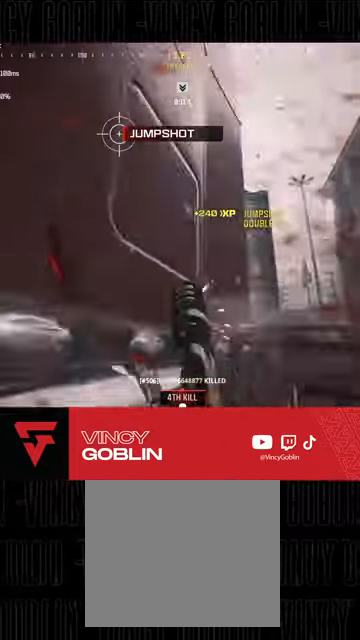
{"dt_ms": 500, "buttons": ["L1"], "left_stick": "right", "right_stick": "down-left", "events": [[67, "L1", "up"], [67, "L2", "down"], [100, "left_stick", "down-right"], [100, "right_stick", "center"], [167, "R2", "up"], [200, "R2", "down"], [300, "L2", "up"], [300, "right_stick", "down"], [333, "R2", "up"], [333, "left_stick", "right"], [467, "right_stick", "down-left"], [500, "L1", "down"]]}